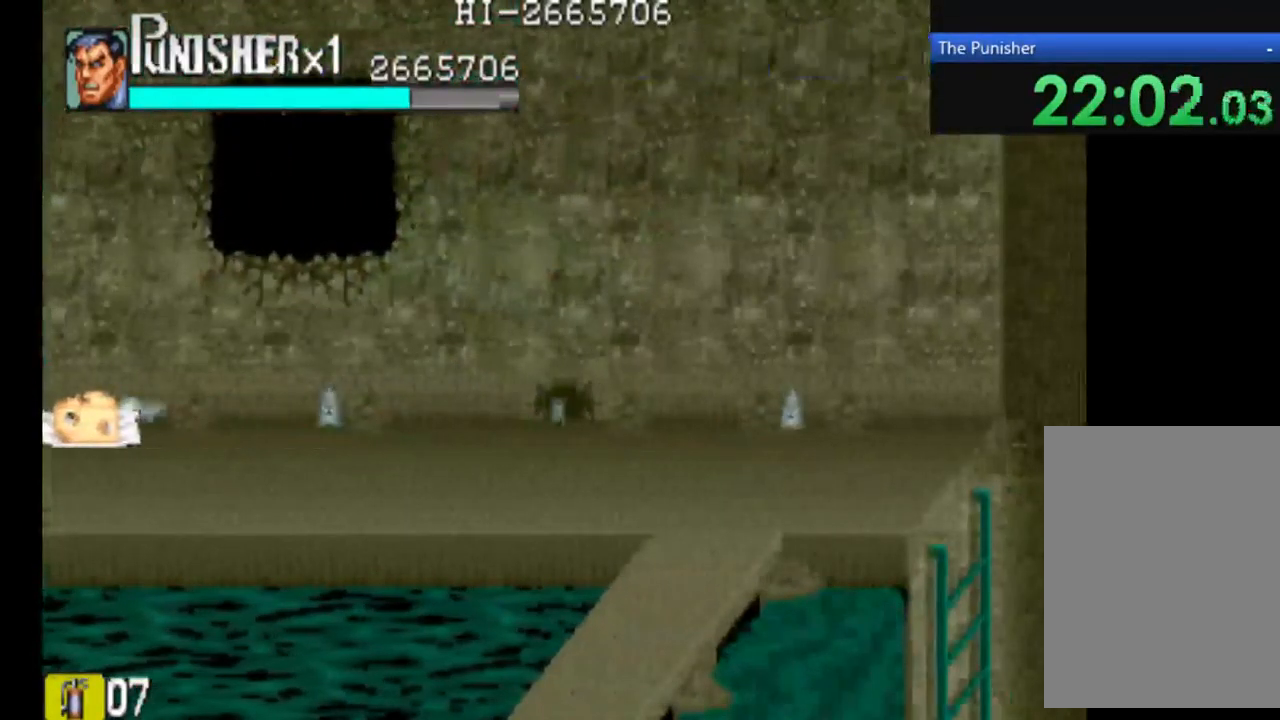
Gameplay with a controller (Xbox layout); each line is a JSON object with the inputs held at the frame after it (dt_ms = milliseconds from this image to that frame). "events" lists button and stick changes between this image and that frame as [ms after this image, input, new state], when the widget could be followed in between. Not read: L3 R3.
{"dt_ms": 533, "buttons": [], "left_stick": "center", "right_stick": "center", "events": [[333, "A", "up"]]}
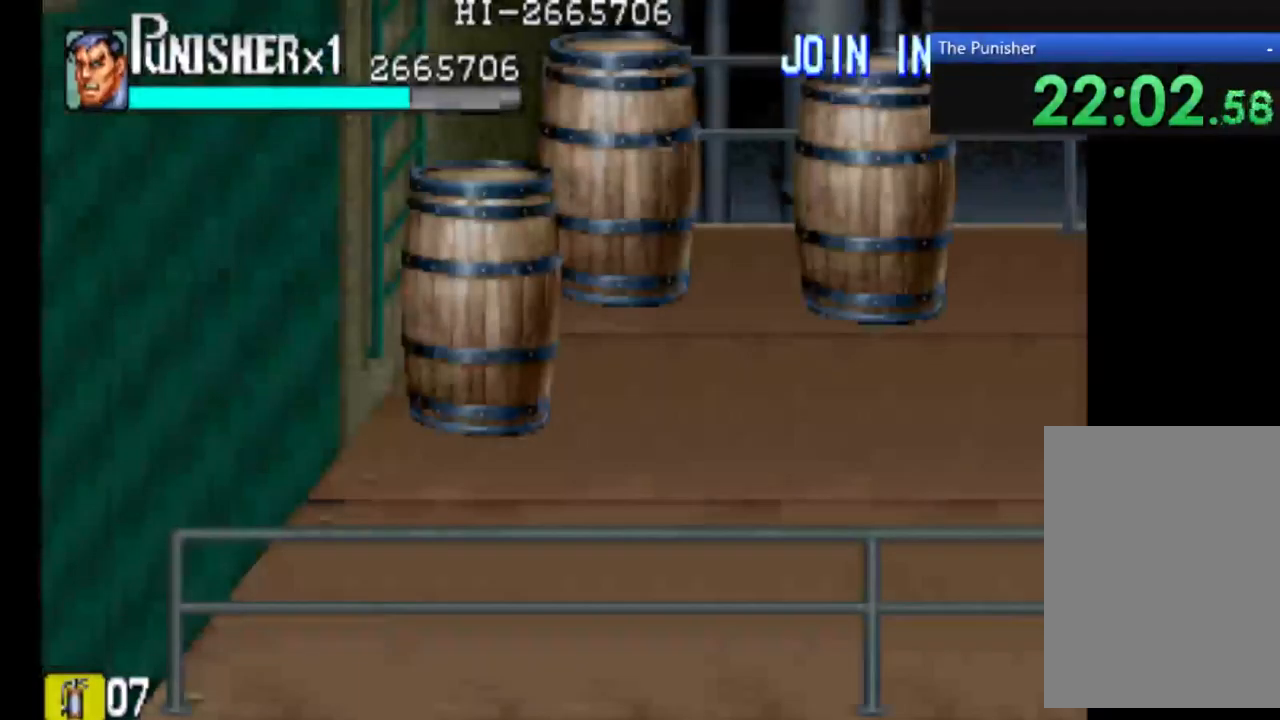
{"dt_ms": 500, "buttons": [], "left_stick": "center", "right_stick": "center", "events": []}
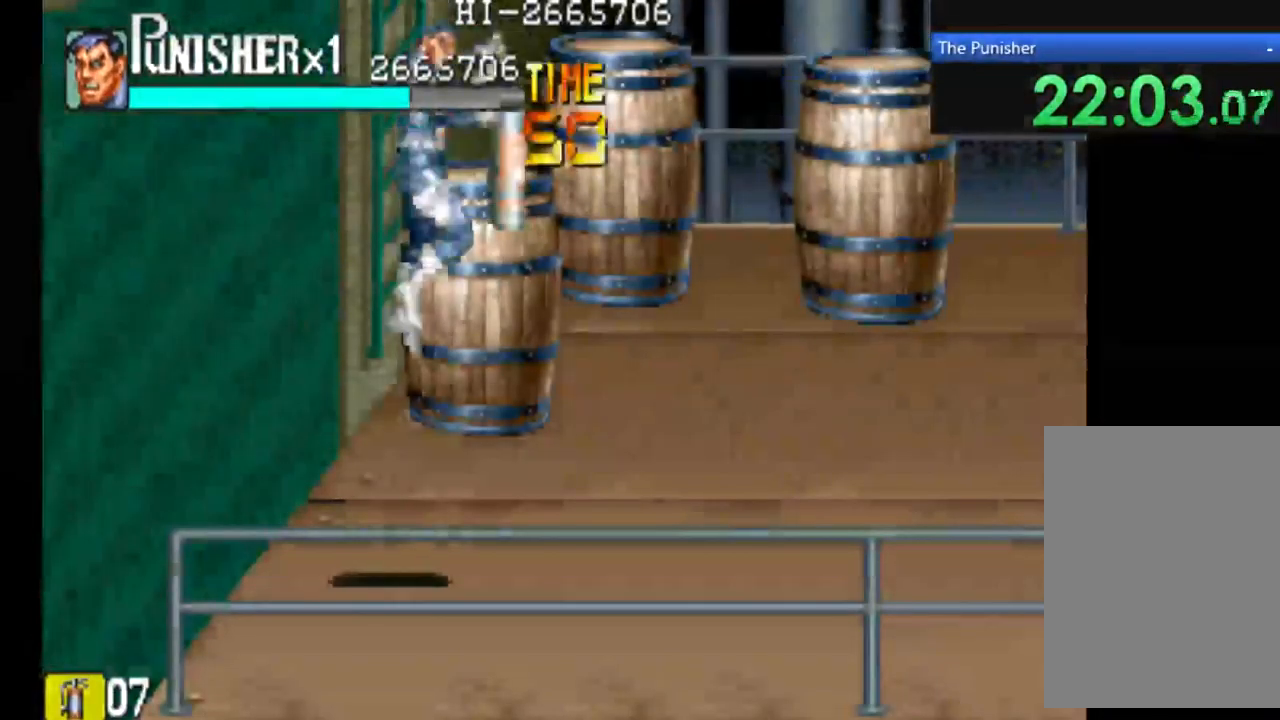
{"dt_ms": 500, "buttons": [], "left_stick": "center", "right_stick": "center", "events": []}
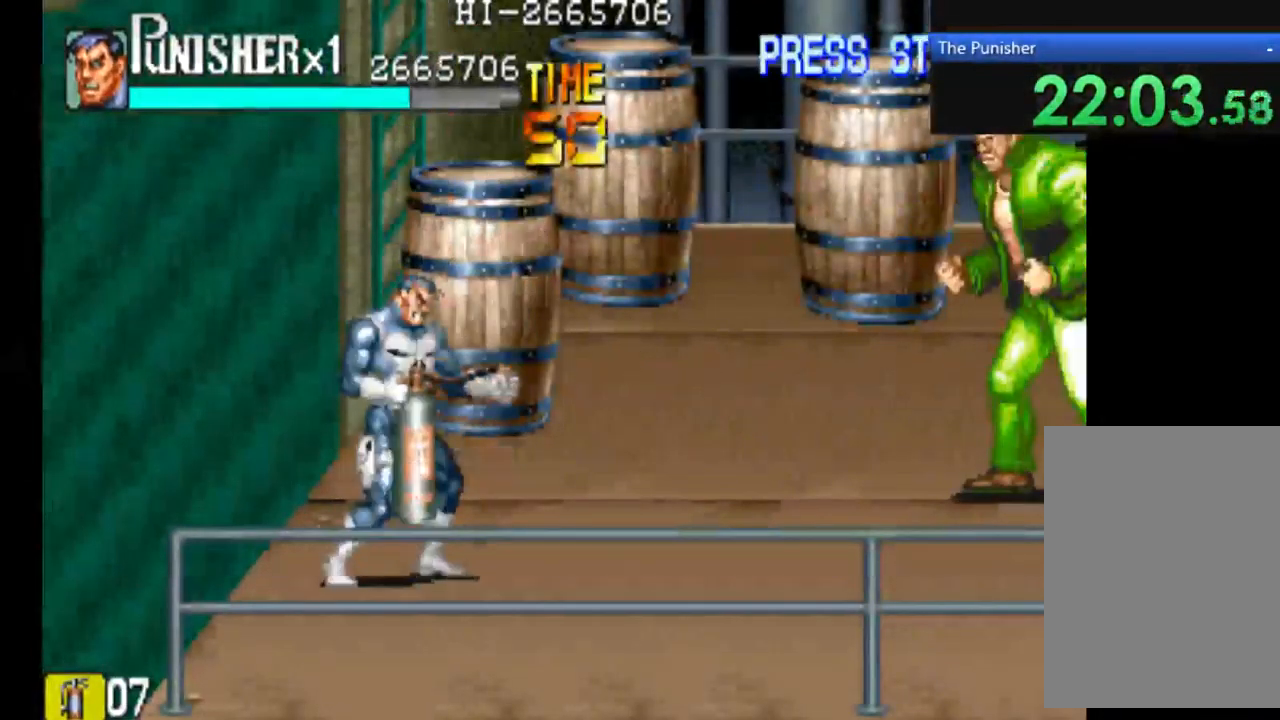
{"dt_ms": 500, "buttons": [], "left_stick": "center", "right_stick": "center", "events": []}
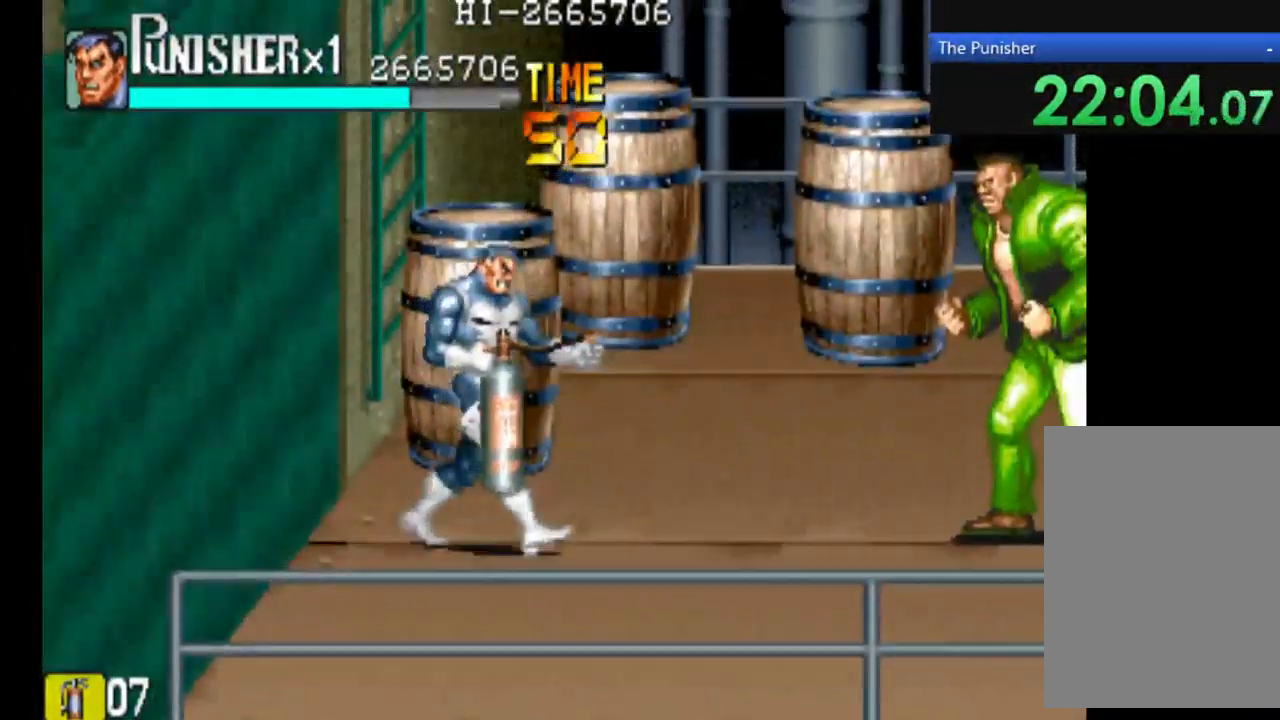
{"dt_ms": 500, "buttons": ["X"], "left_stick": "center", "right_stick": "center", "events": [[467, "X", "down"]]}
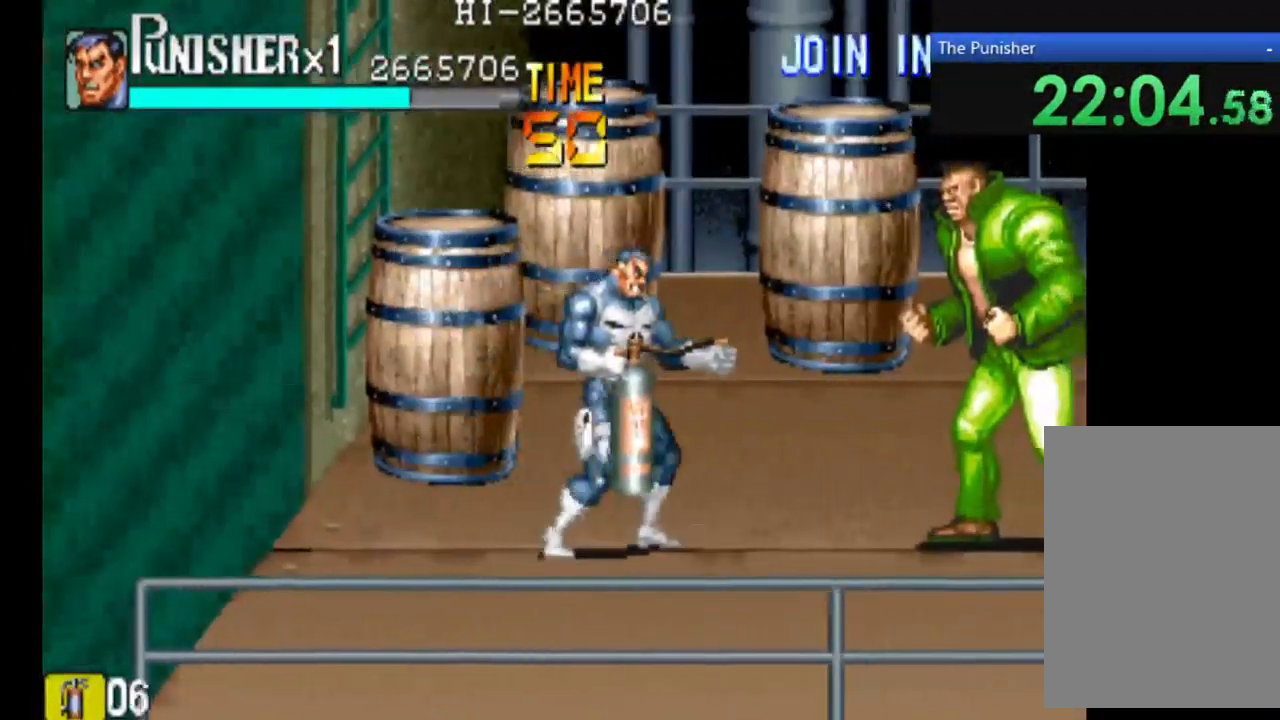
{"dt_ms": 1000, "buttons": ["X"], "left_stick": "center", "right_stick": "center"}
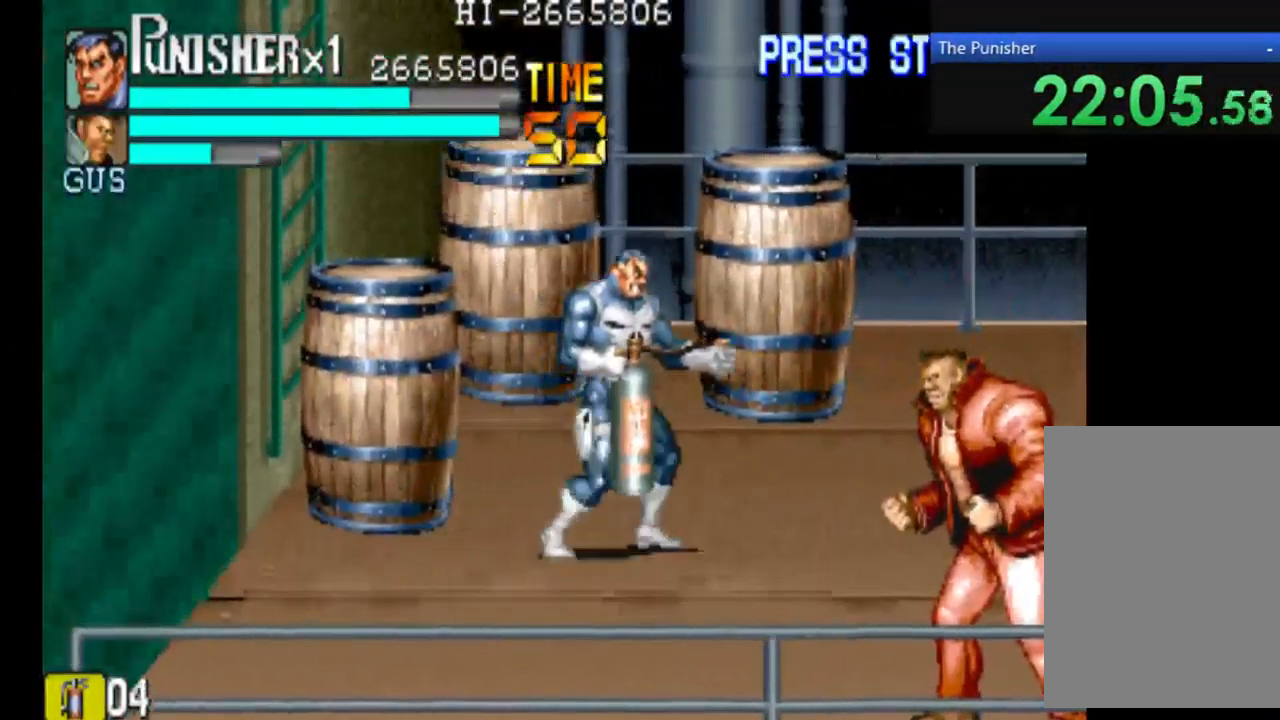
{"dt_ms": 500, "buttons": [], "left_stick": "center", "right_stick": "center", "events": [[233, "X", "up"]]}
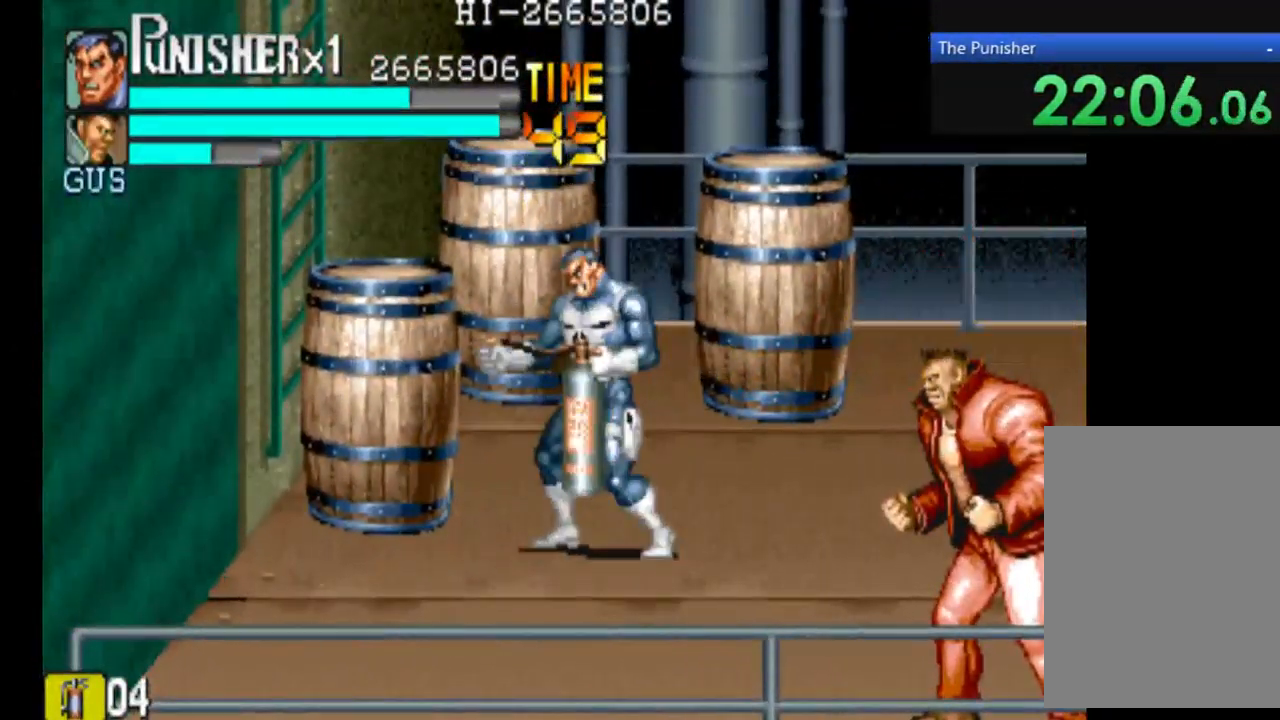
{"dt_ms": 500, "buttons": ["X"], "left_stick": "center", "right_stick": "center", "events": [[433, "X", "down"]]}
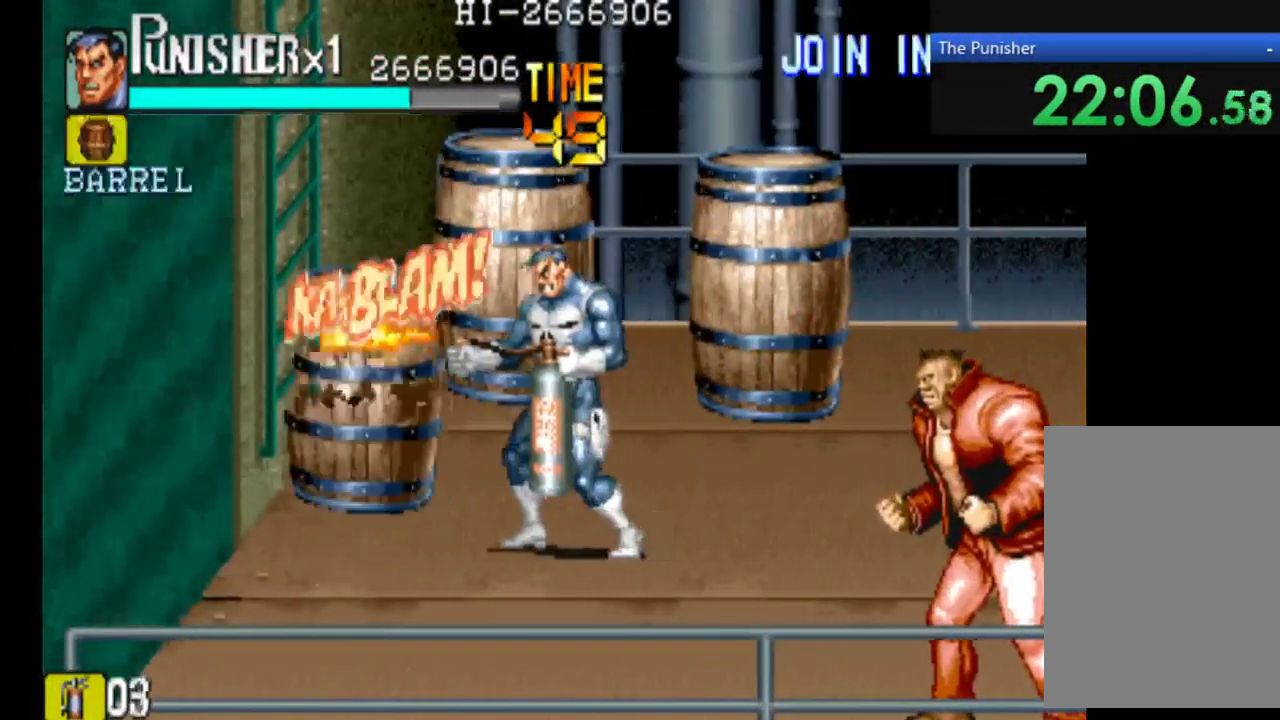
{"dt_ms": 500, "buttons": [], "left_stick": "center", "right_stick": "center", "events": [[167, "X", "up"]]}
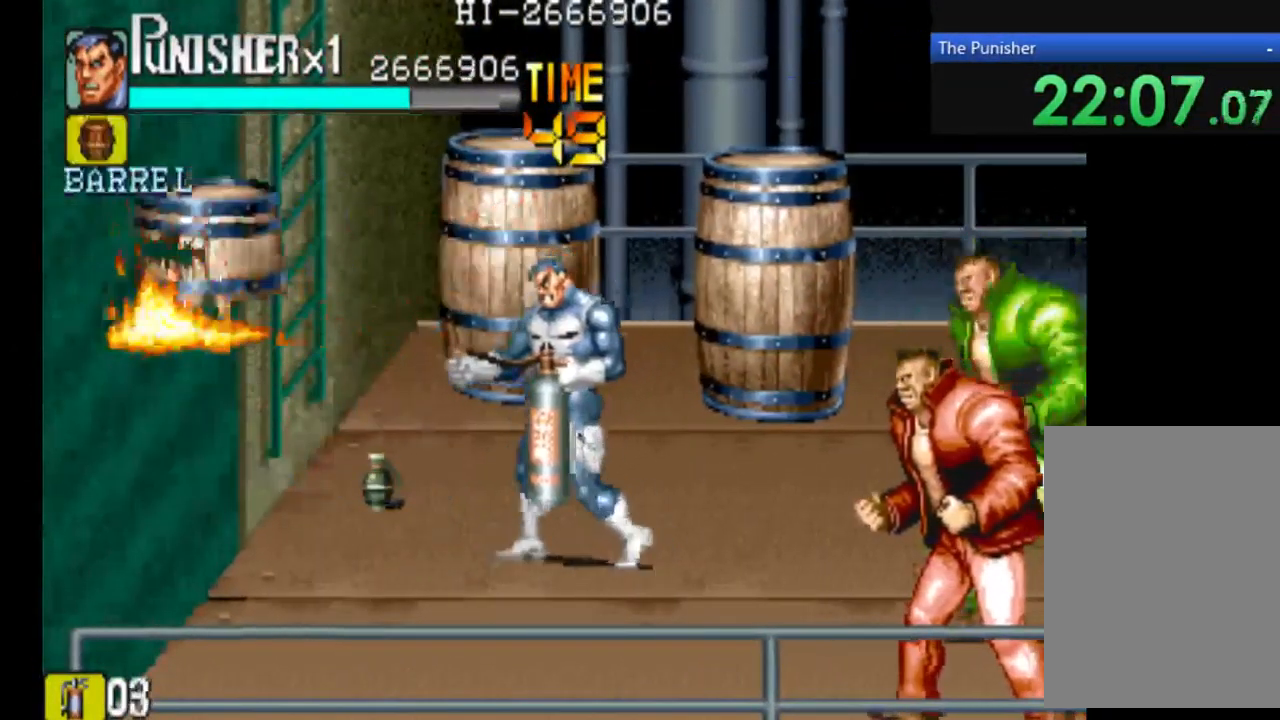
{"dt_ms": 967, "buttons": [], "left_stick": "center", "right_stick": "center"}
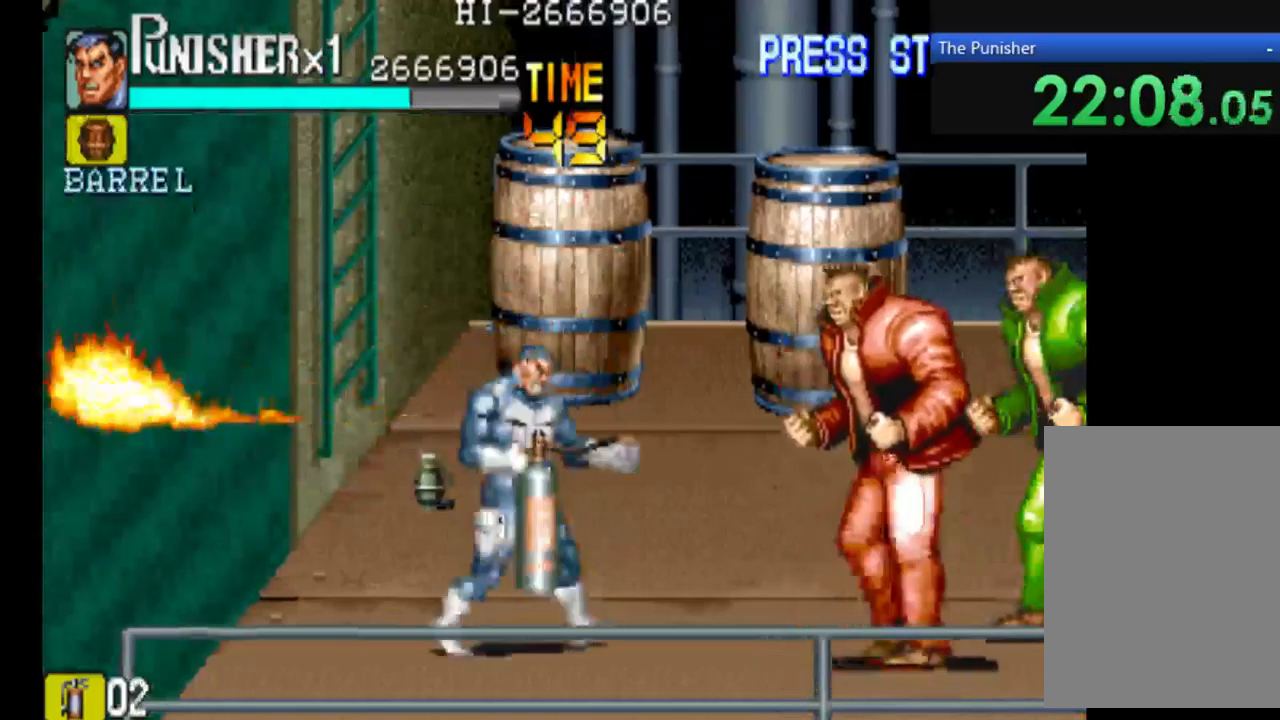
{"dt_ms": 500, "buttons": ["X"], "left_stick": "center", "right_stick": "center", "events": [[134, "X", "down"]]}
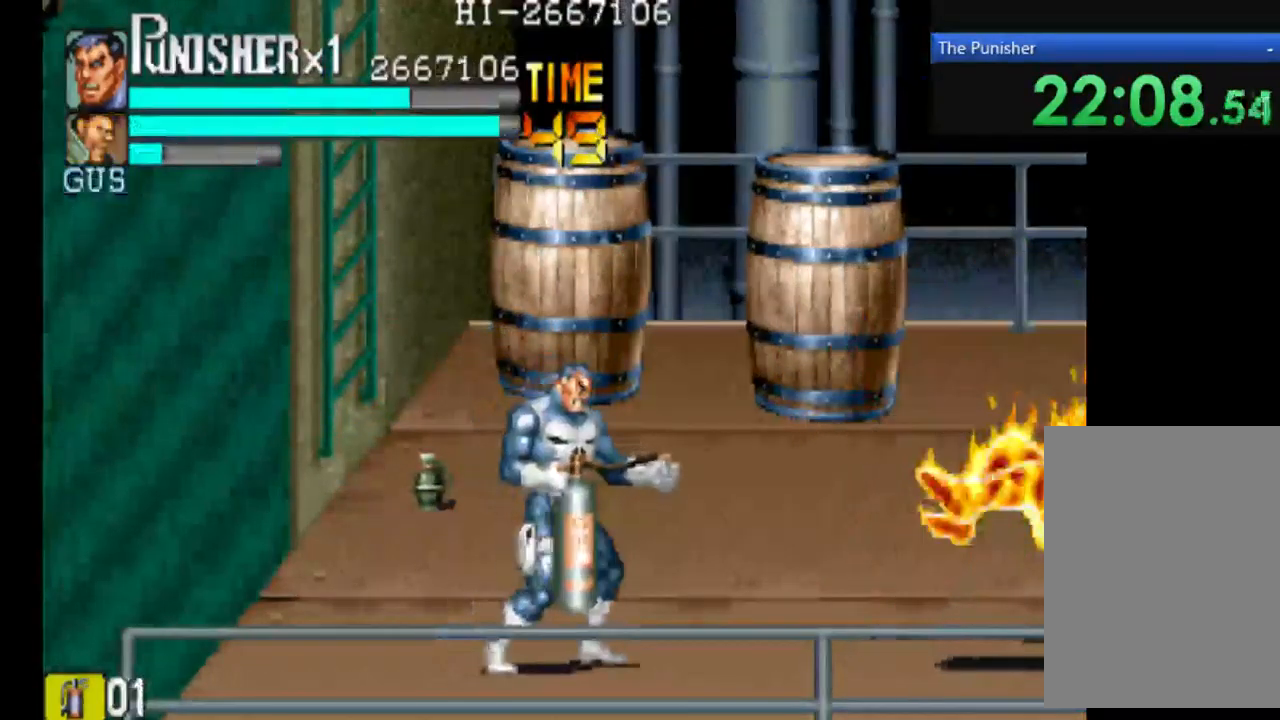
{"dt_ms": 500, "buttons": [], "left_stick": "center", "right_stick": "center", "events": [[200, "X", "up"]]}
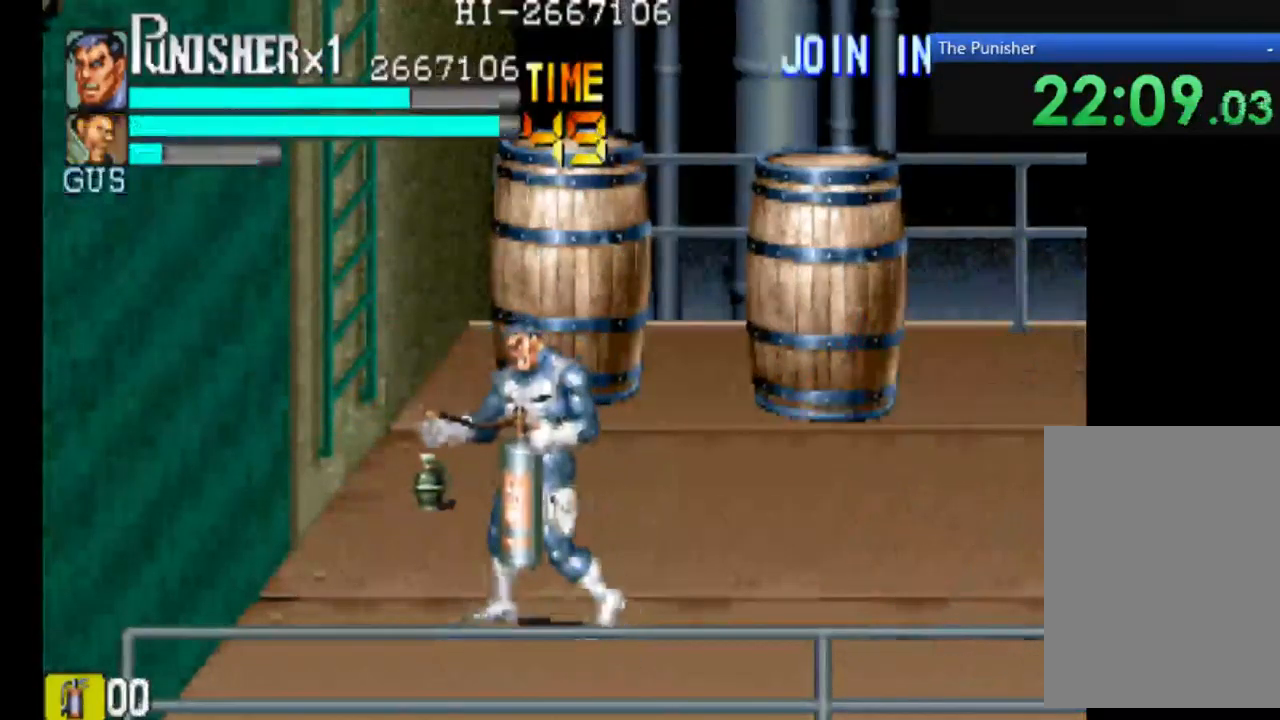
{"dt_ms": 500, "buttons": [], "left_stick": "center", "right_stick": "center", "events": []}
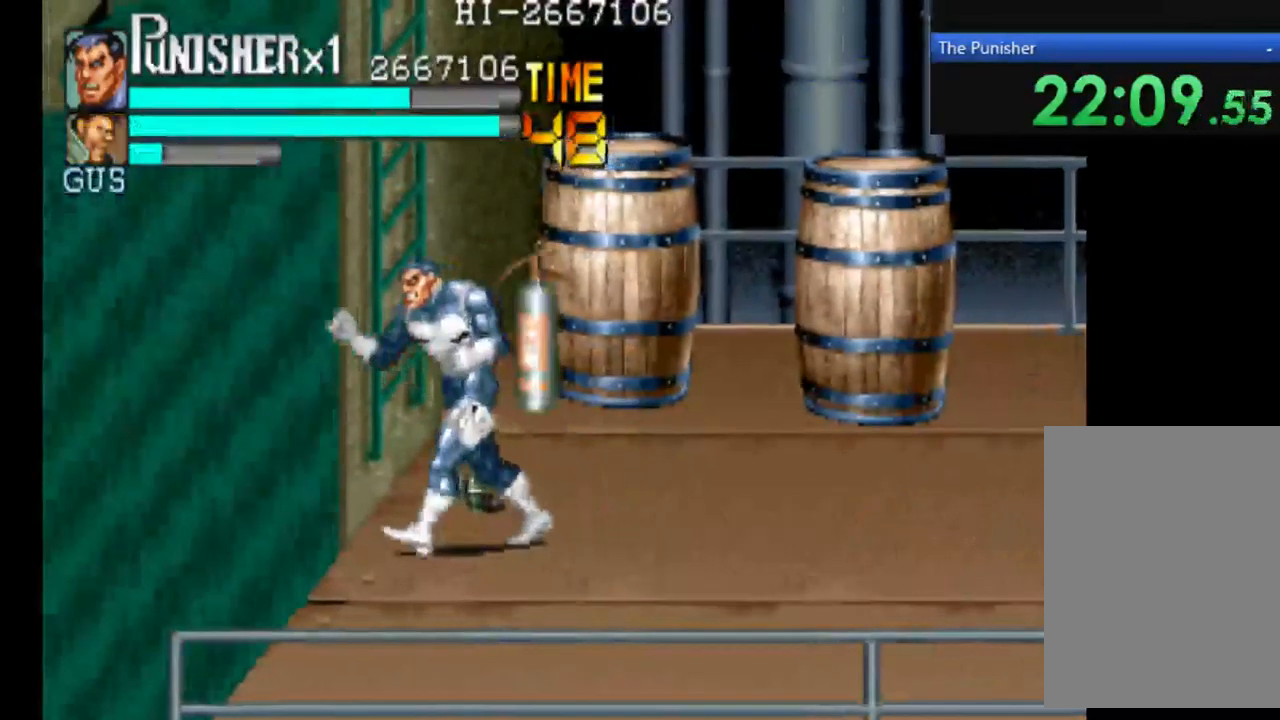
{"dt_ms": 500, "buttons": [], "left_stick": "center", "right_stick": "center", "events": []}
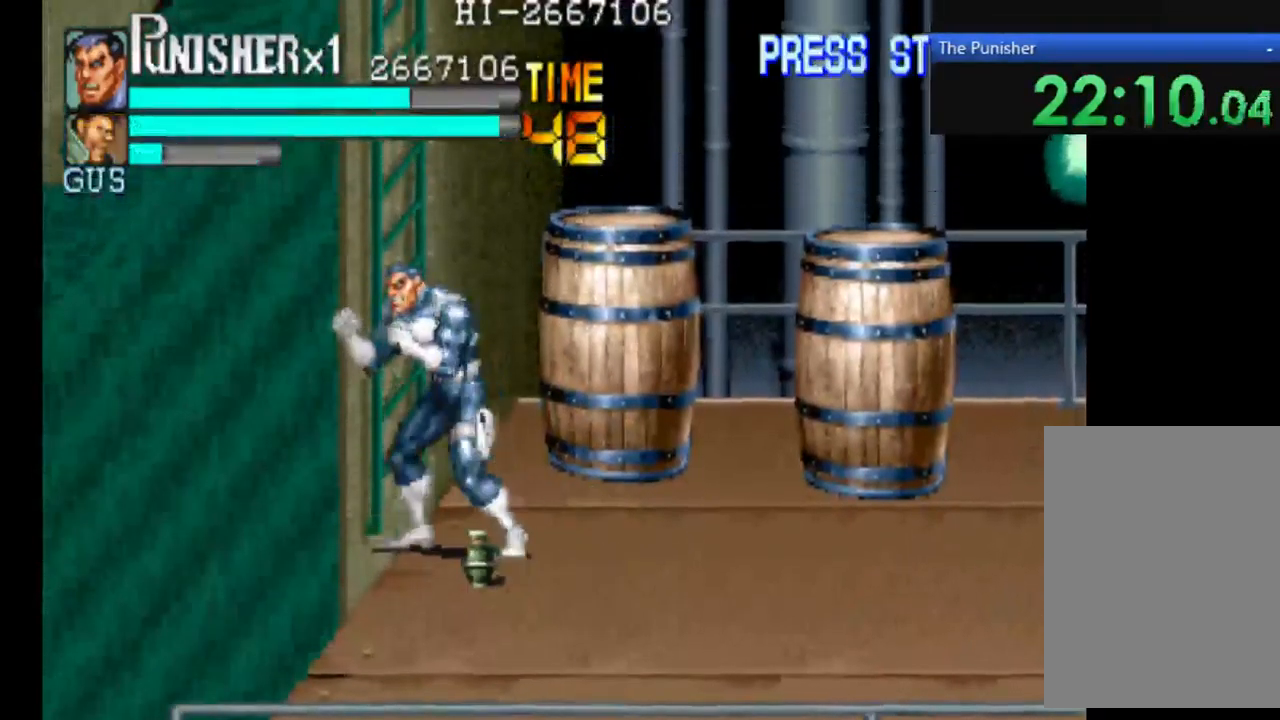
{"dt_ms": 500, "buttons": ["X"], "left_stick": "center", "right_stick": "center", "events": [[34, "X", "down"]]}
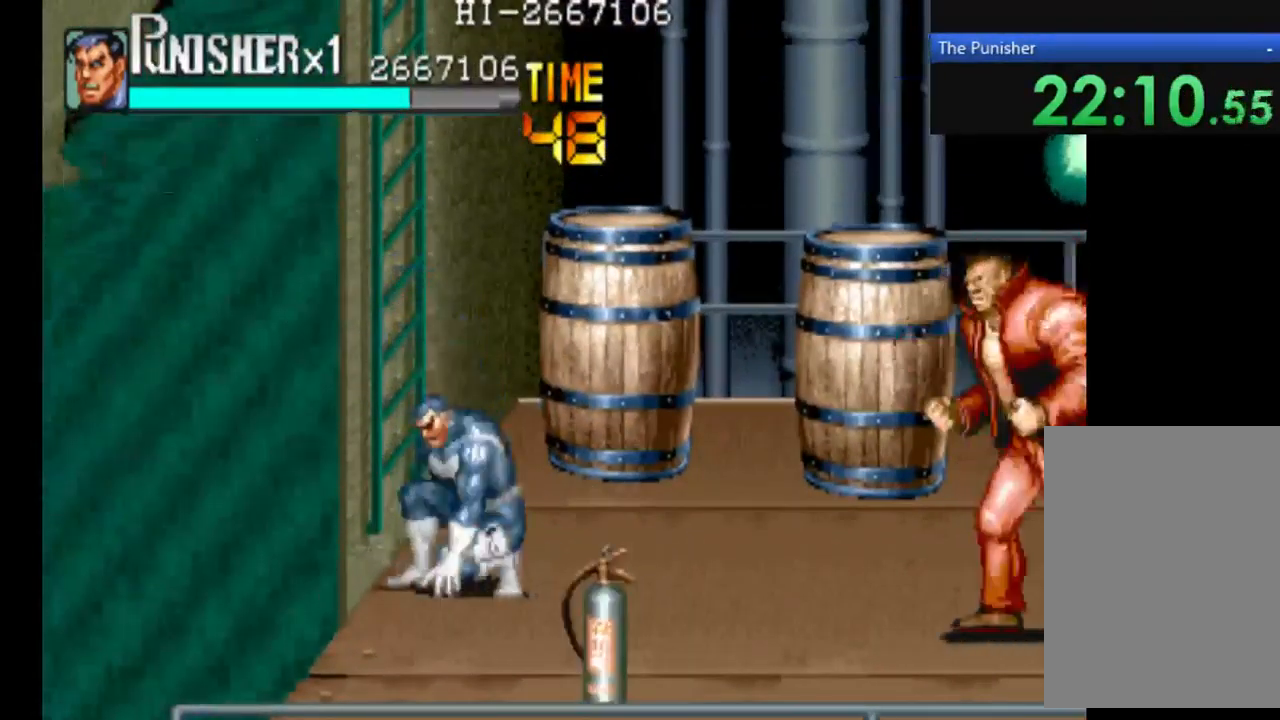
{"dt_ms": 500, "buttons": ["A"], "left_stick": "center", "right_stick": "center", "events": [[134, "X", "up"], [467, "A", "down"]]}
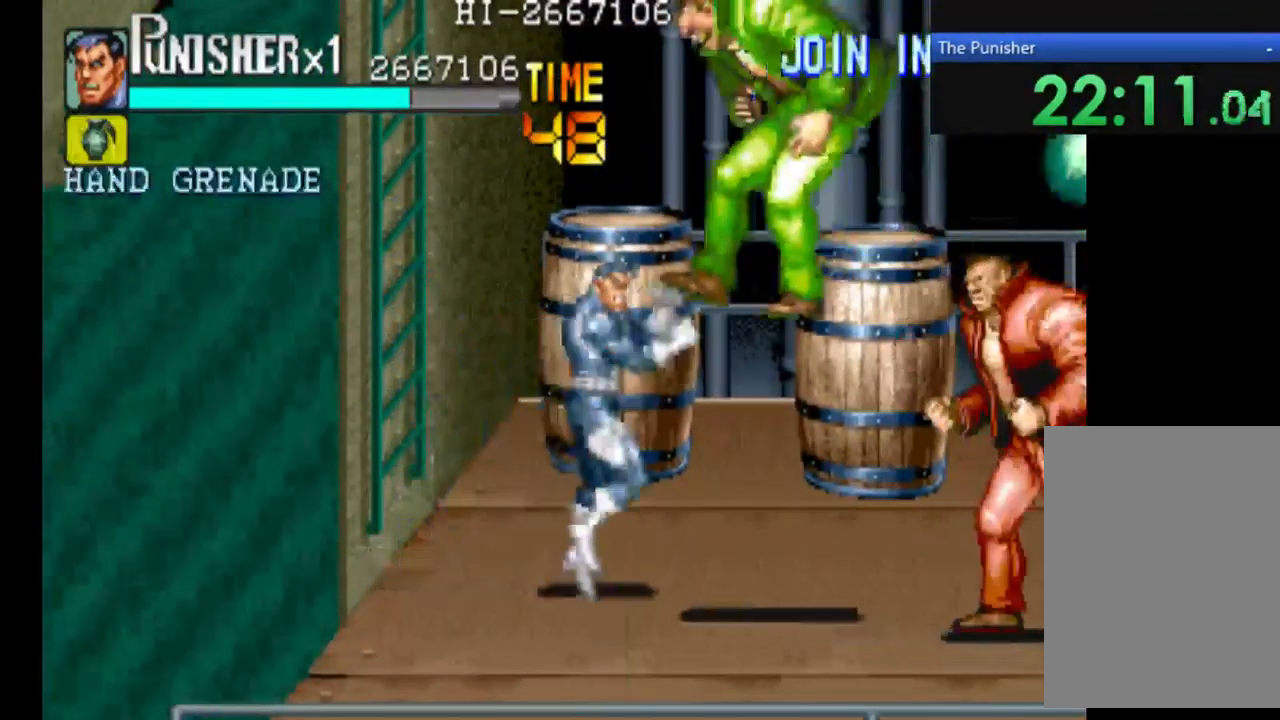
{"dt_ms": 500, "buttons": ["X"], "left_stick": "center", "right_stick": "center", "events": [[200, "X", "down"], [467, "A", "up"]]}
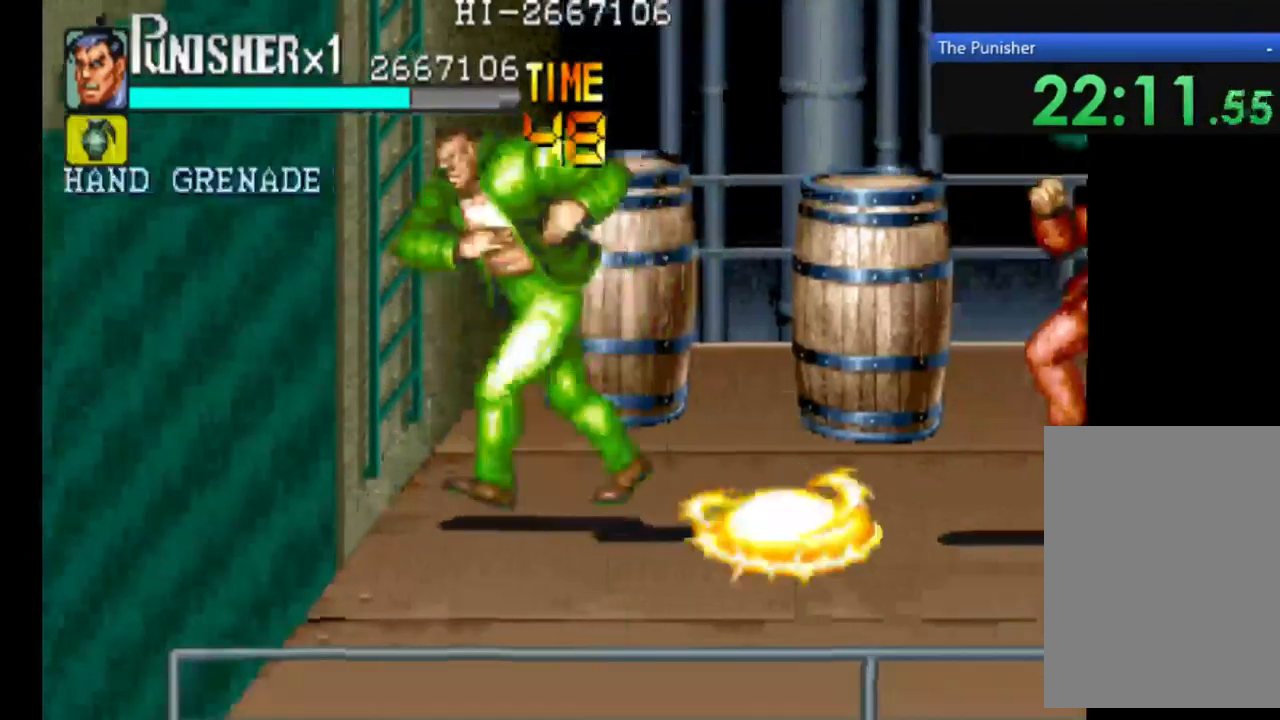
{"dt_ms": 500, "buttons": [], "left_stick": "center", "right_stick": "down", "events": [[34, "X", "up"], [434, "right_stick", "down"]]}
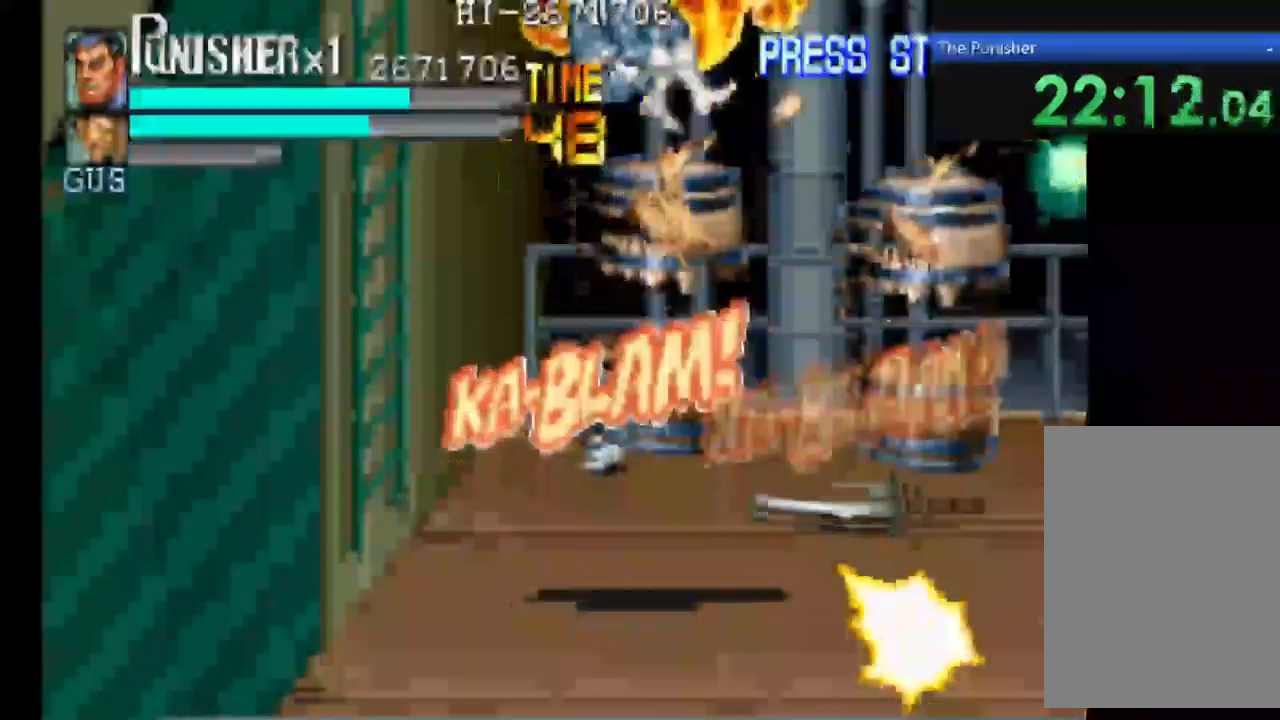
{"dt_ms": 500, "buttons": [], "left_stick": "center", "right_stick": "down", "events": []}